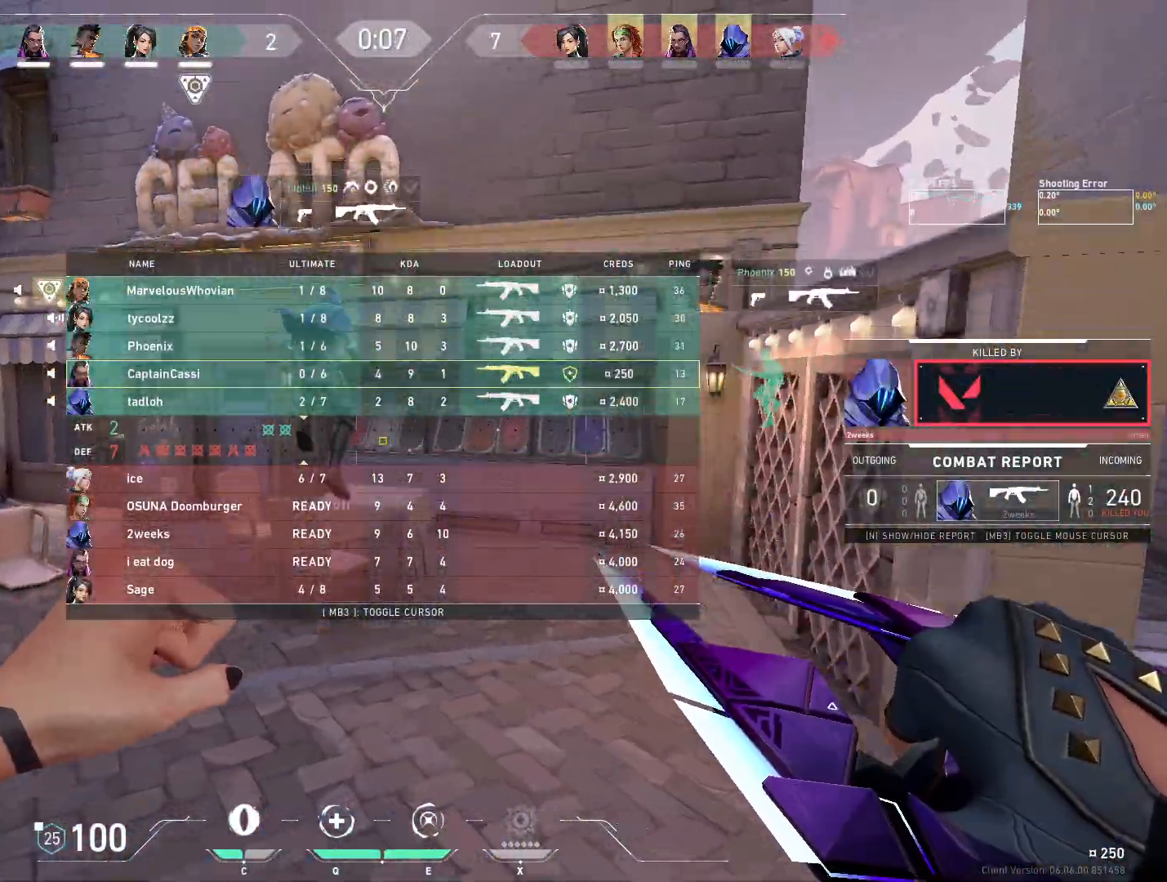
Gameplay with keyboard and mouse; each line is a JSON object with the keys and mouse buttons held at the frame after it. "events" lists presses ("down") and releases ("up") of "4", "a", "c", "ctrl", "d", "e", "q", "r", "s", "shift", "space", "w", "x", "z", "mouse_left", "mouse_wheel", "mouse_right", "mouse_mb4" and "mouse_mb5" between this image and that frame as [ms after this image, input, new state], when the widget could be followed in between. "mouse_left", "mouse_wheel", "mouse_right", "mouse_mb4", "mouse_mb5" = the "left", "wheel", "right", "mb4", "mb5" buttons of the "mouse" list. No other keys are recorded. "wheel" means that the mouse wheel is clicked or scrolled. Mouse movement is not recorded.
{"keys": ["w"], "mouse": [], "events": []}
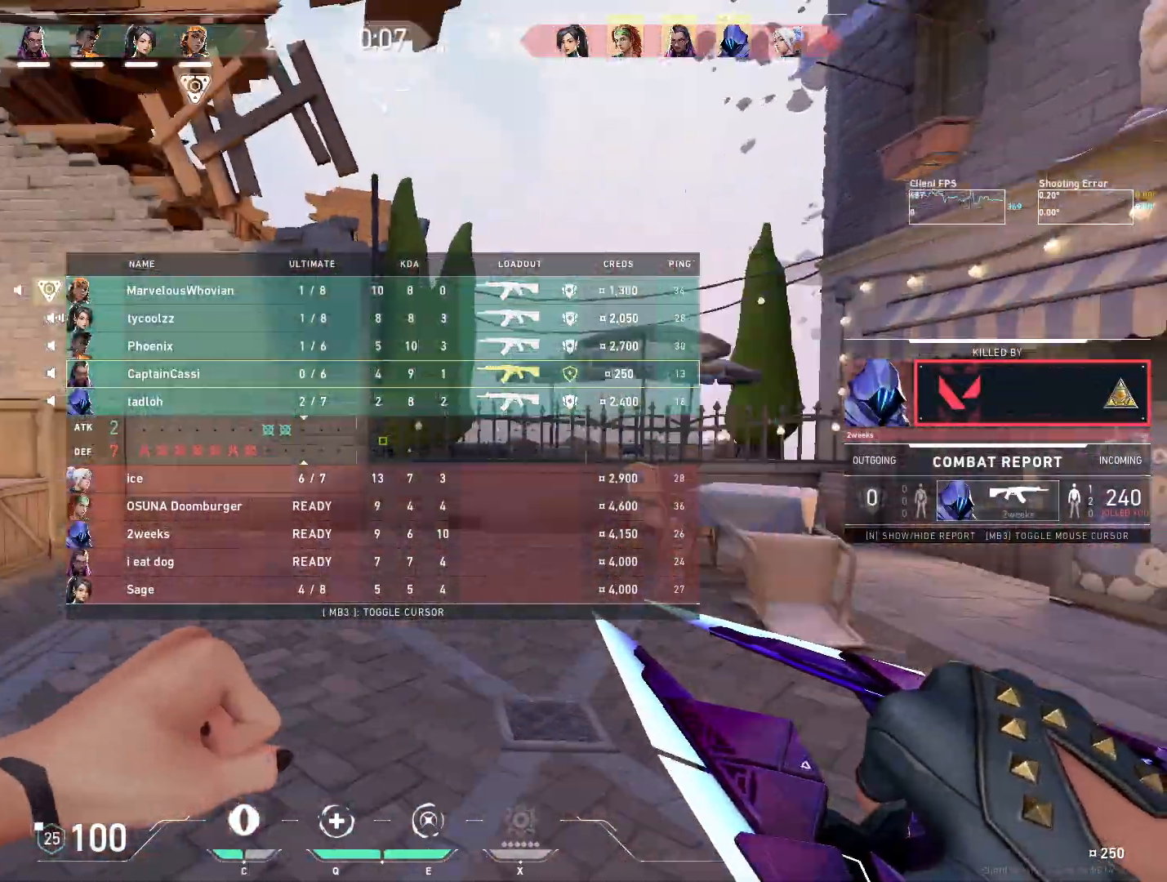
{"keys": ["w"], "mouse": [], "events": []}
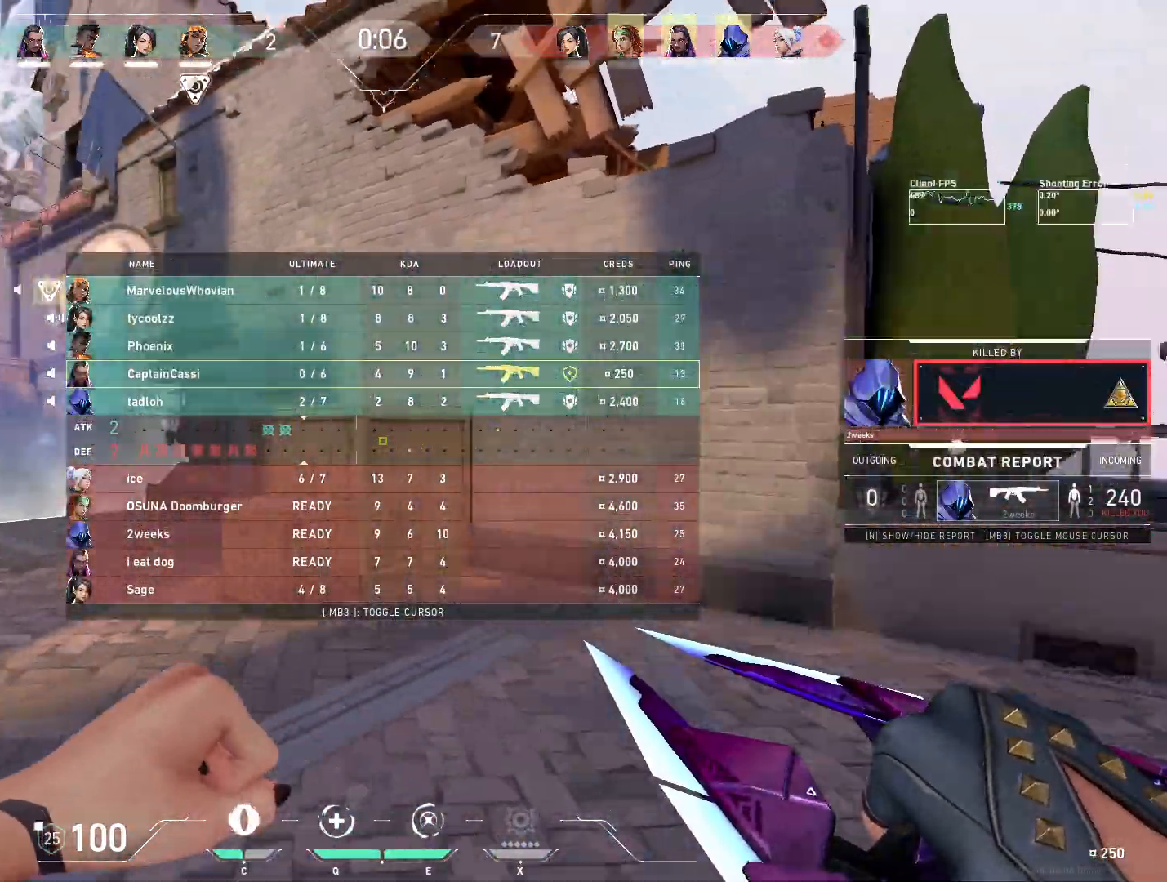
{"keys": ["w"], "mouse": [], "events": []}
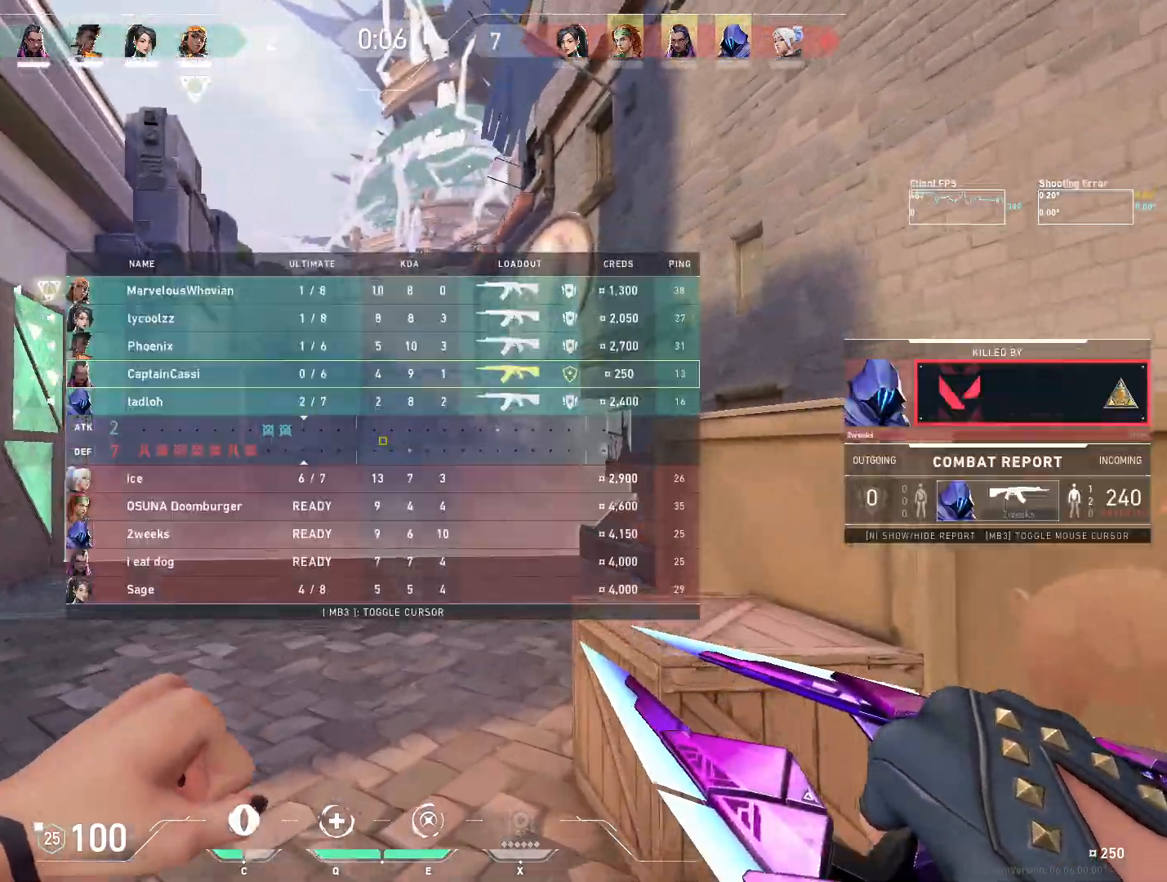
{"keys": ["w"], "mouse": [], "events": []}
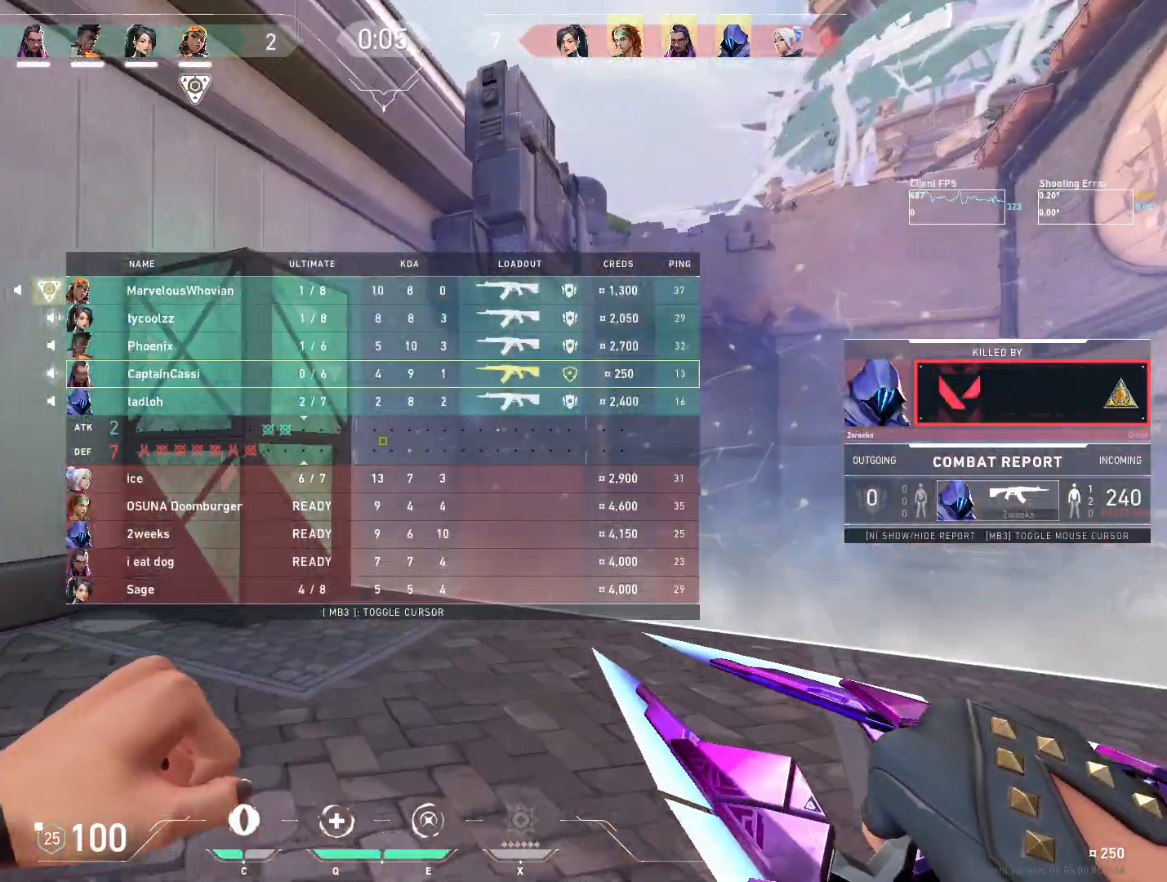
{"keys": ["w"], "mouse": [], "events": []}
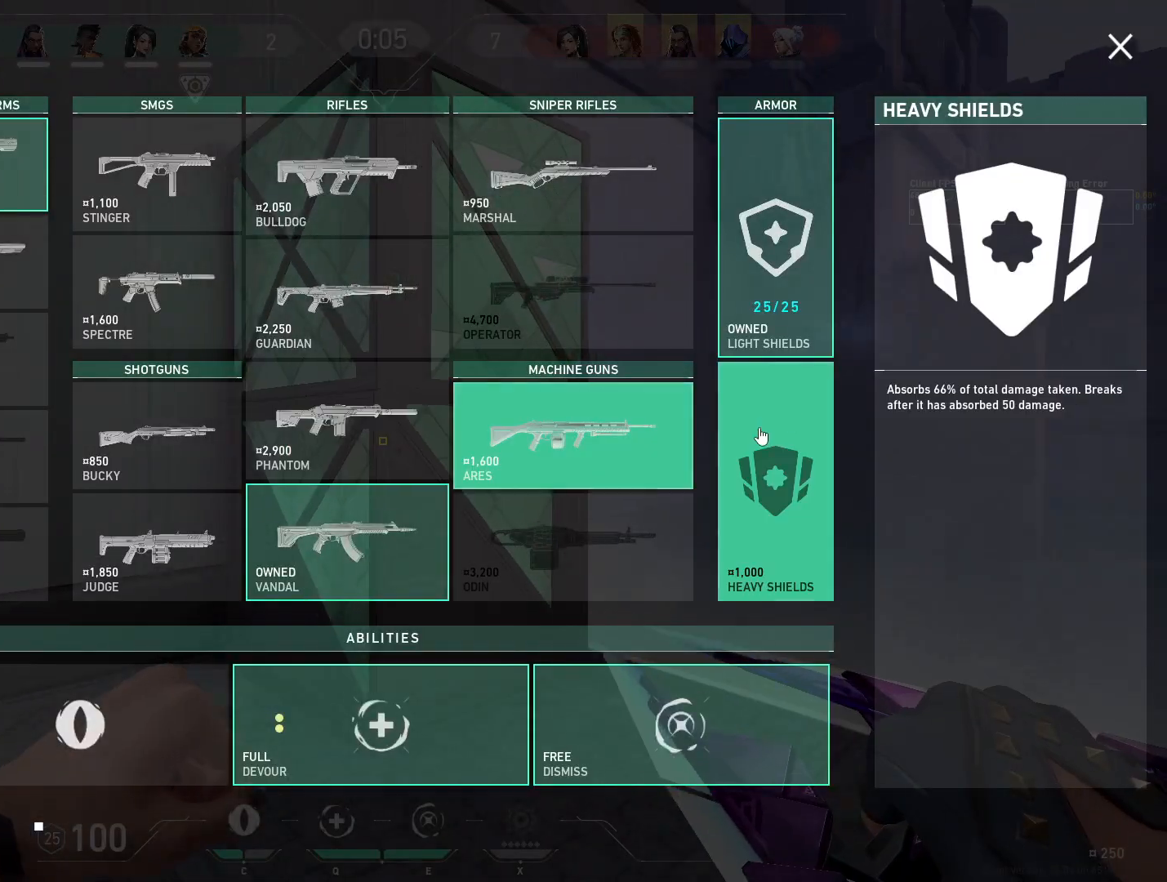
{"keys": ["s"], "mouse": [], "events": [[33, "w", "up"], [233, "s", "down"]]}
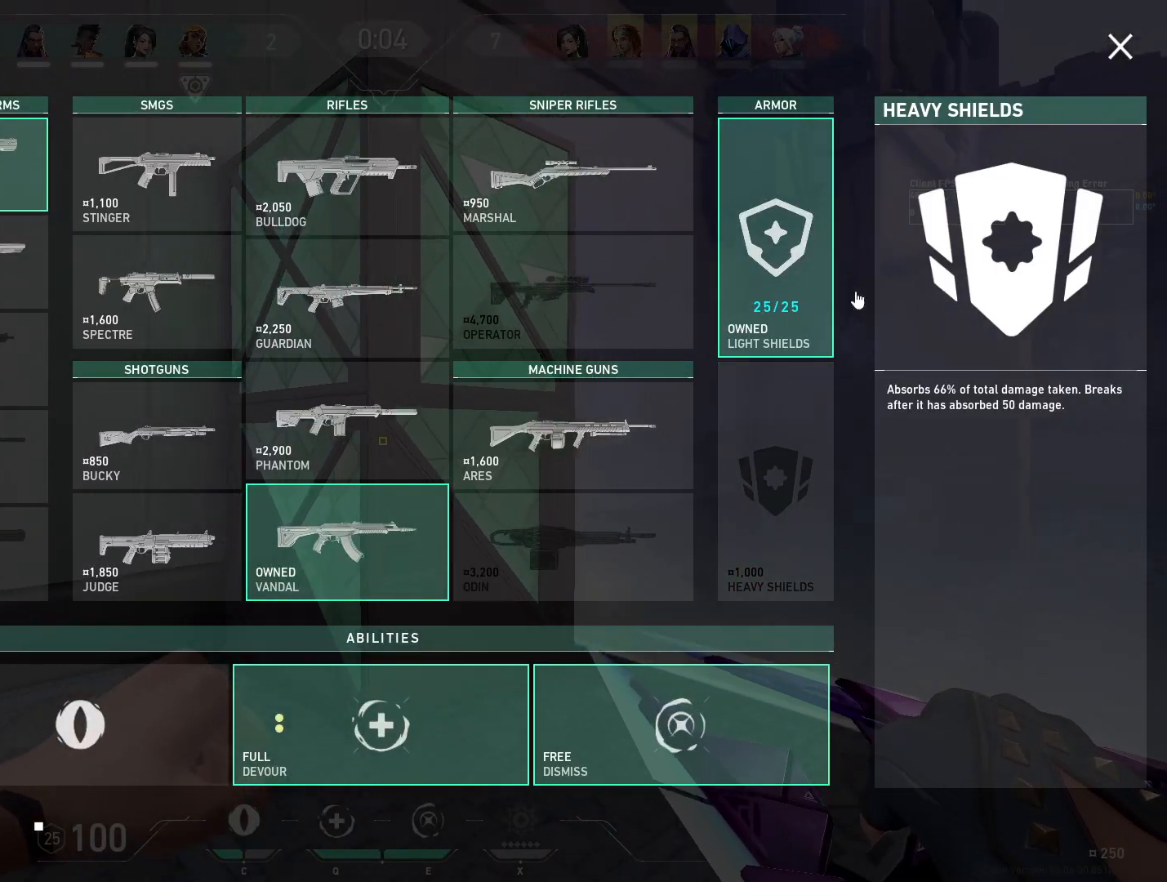
{"keys": [], "mouse": [], "events": [[217, "s", "up"]]}
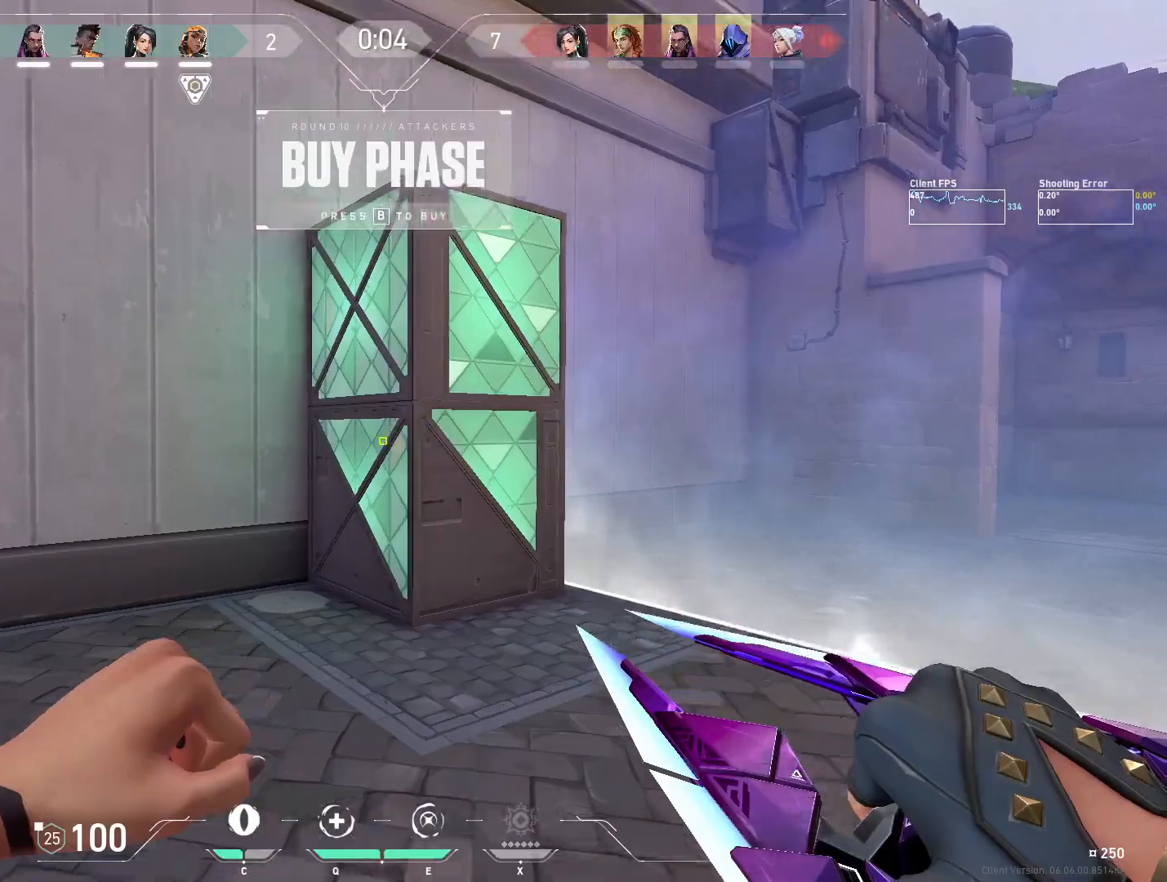
{"keys": ["a", "w"], "mouse": [], "events": [[17, "a", "down"], [67, "a", "up"], [250, "w", "down"], [417, "a", "down"]]}
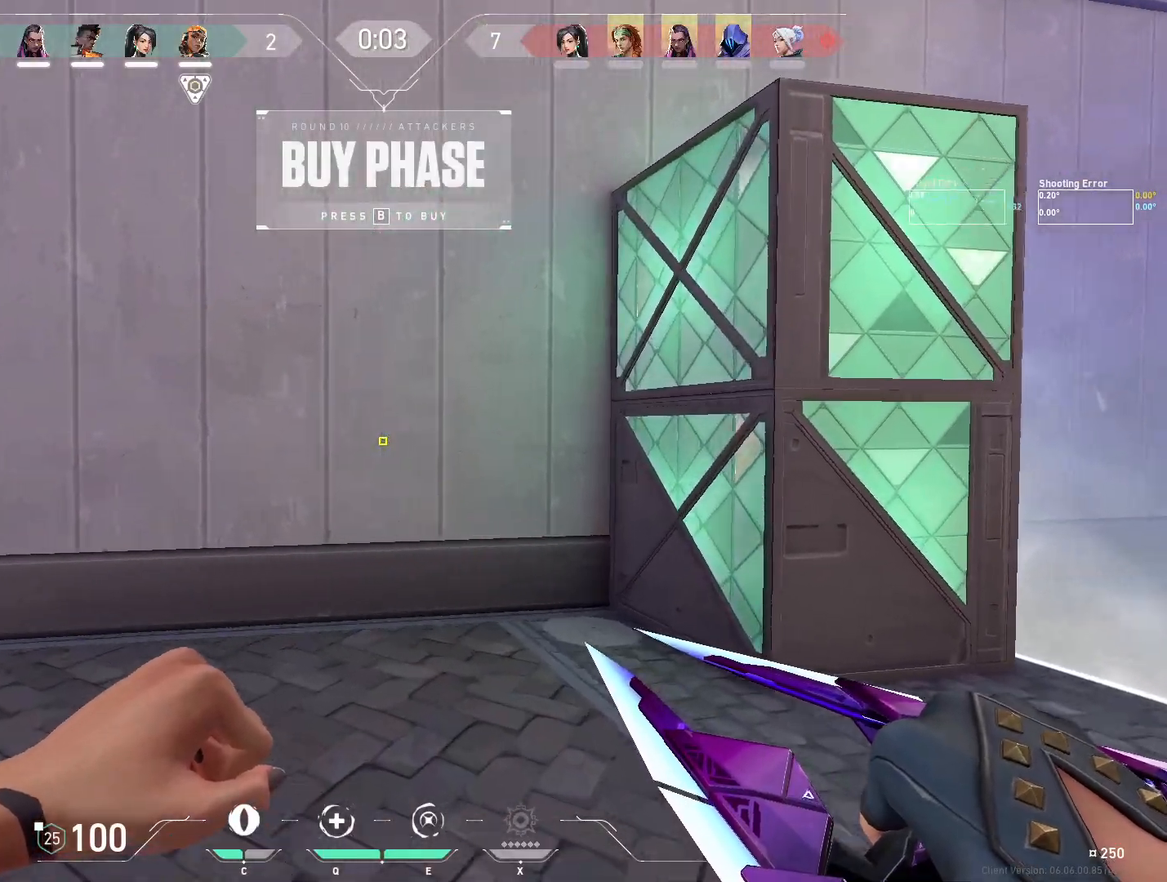
{"keys": ["a"], "mouse": [], "events": [[350, "w", "up"]]}
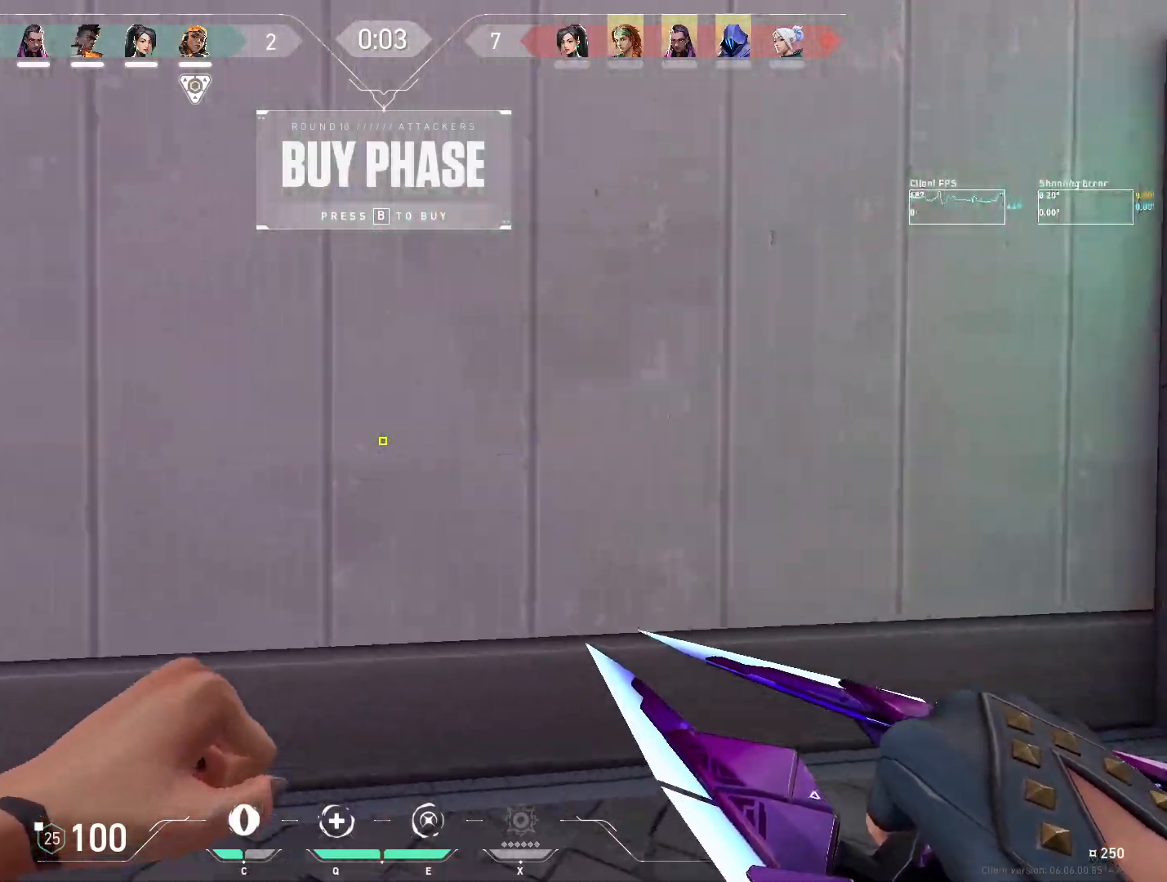
{"keys": ["w"], "mouse": ["right"], "events": [[50, "a", "up"], [117, "w", "down"], [350, "mouse_right", "down"]]}
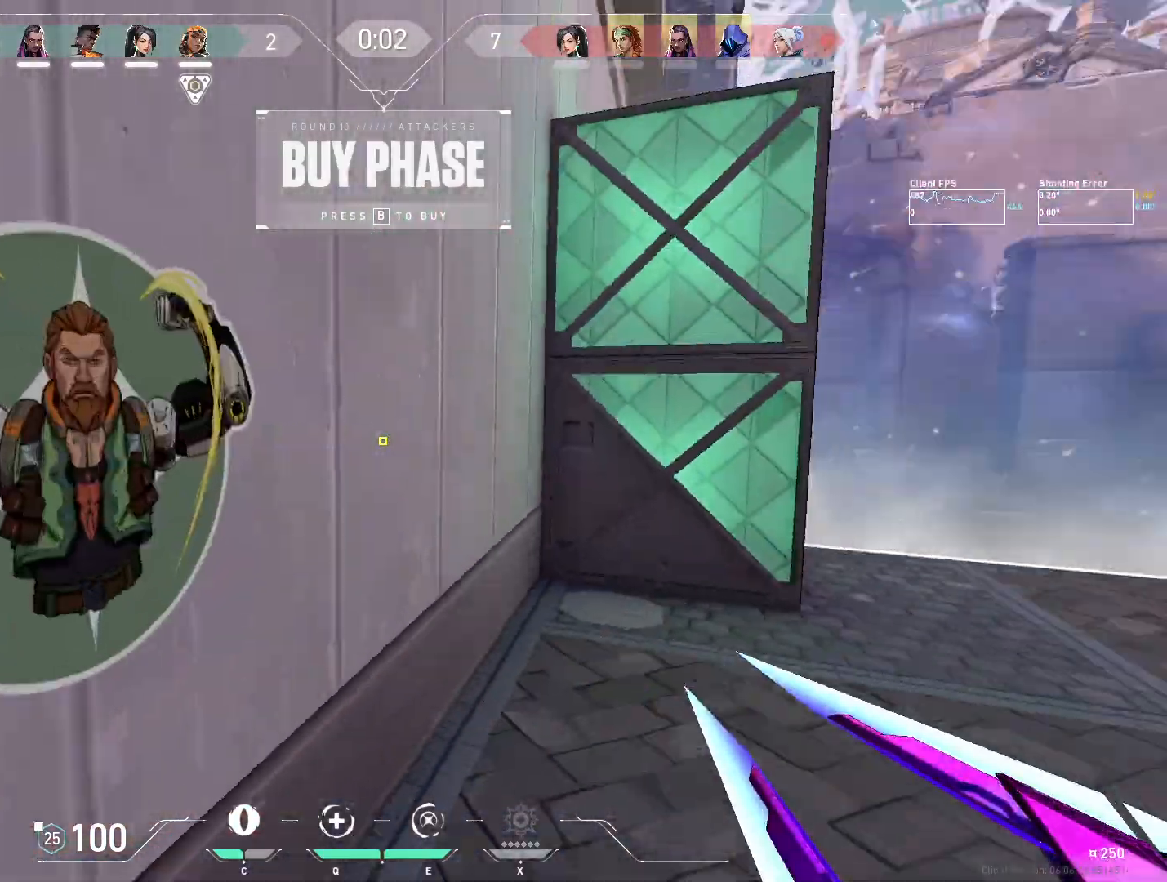
{"keys": ["d", "w"], "mouse": ["mb4"], "events": [[133, "mouse_right", "up"], [367, "d", "down"], [433, "mouse_mb4", "down"]]}
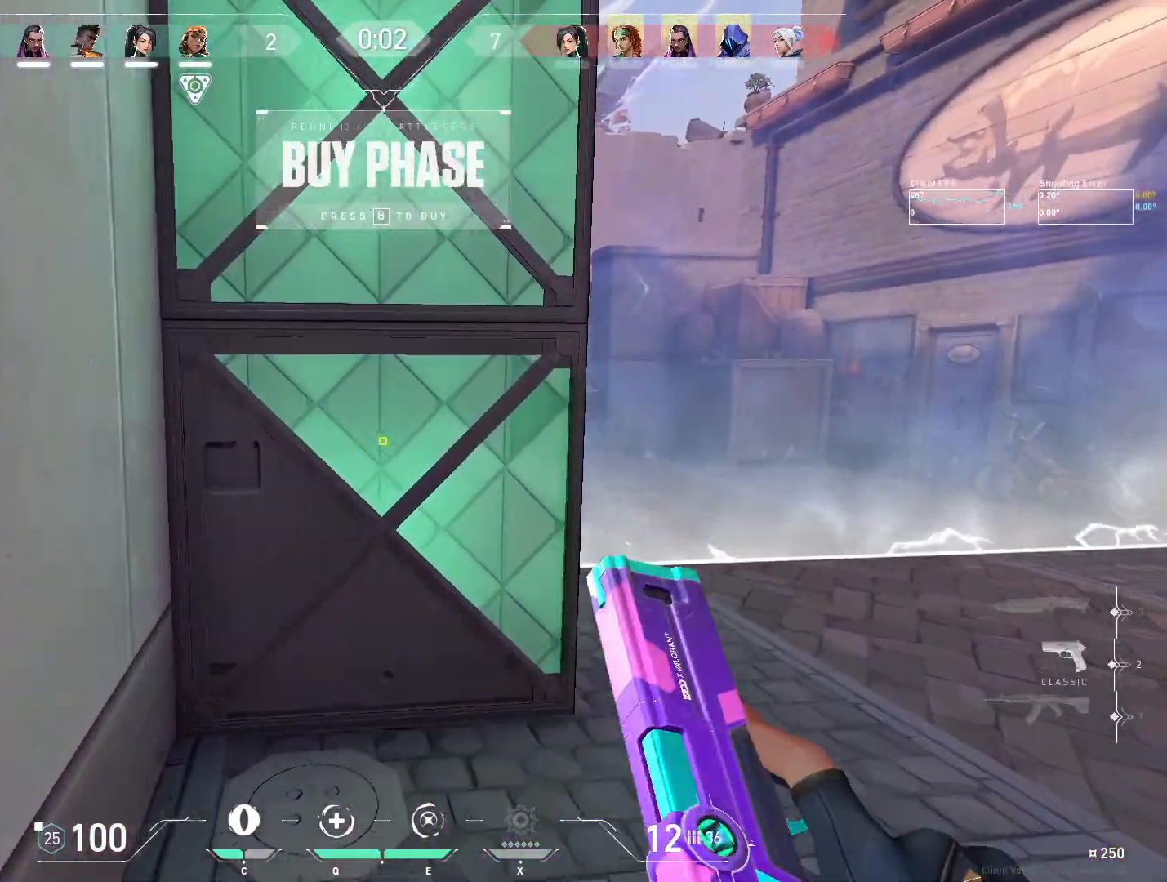
{"keys": ["d", "s"], "mouse": ["mb5"], "events": [[83, "mouse_mb4", "up"], [317, "w", "up"], [417, "mouse_mb5", "down"], [483, "s", "down"]]}
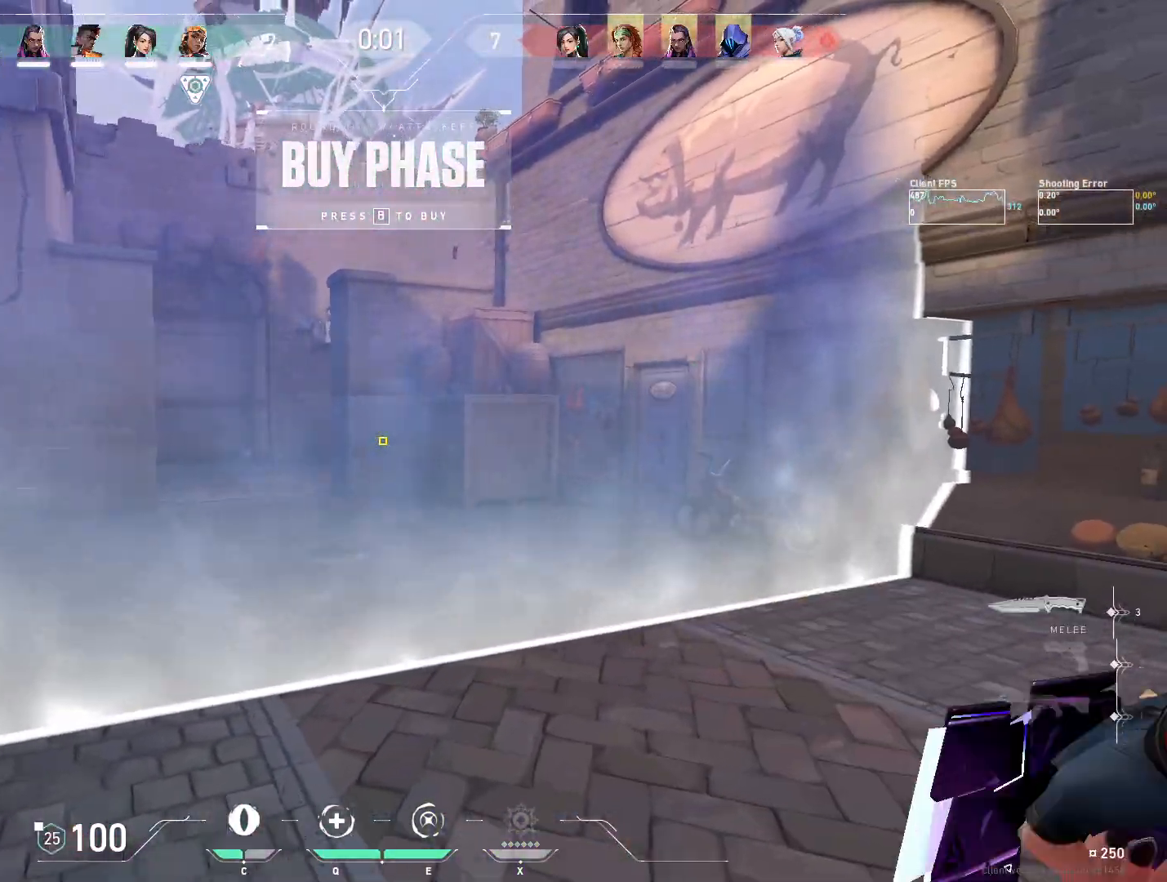
{"keys": ["w"], "mouse": [], "events": [[33, "a", "down"], [33, "d", "up"], [50, "mouse_mb5", "up"], [67, "s", "up"], [117, "mouse_mb5", "down"], [200, "w", "down"], [233, "mouse_mb5", "up"], [350, "a", "up"]]}
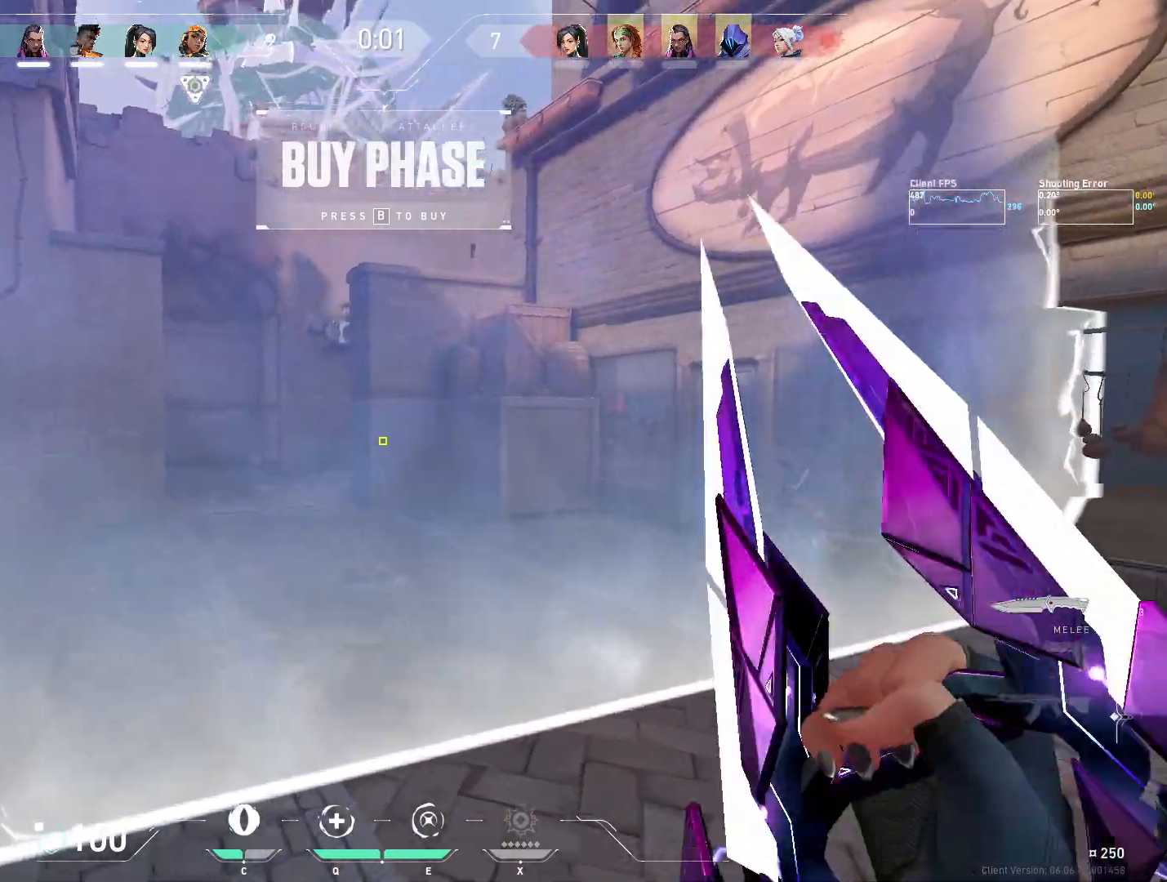
{"keys": ["a"], "mouse": [], "events": [[17, "a", "down"], [33, "w", "up"], [200, "a", "up"], [217, "d", "down"], [383, "a", "down"], [383, "d", "up"]]}
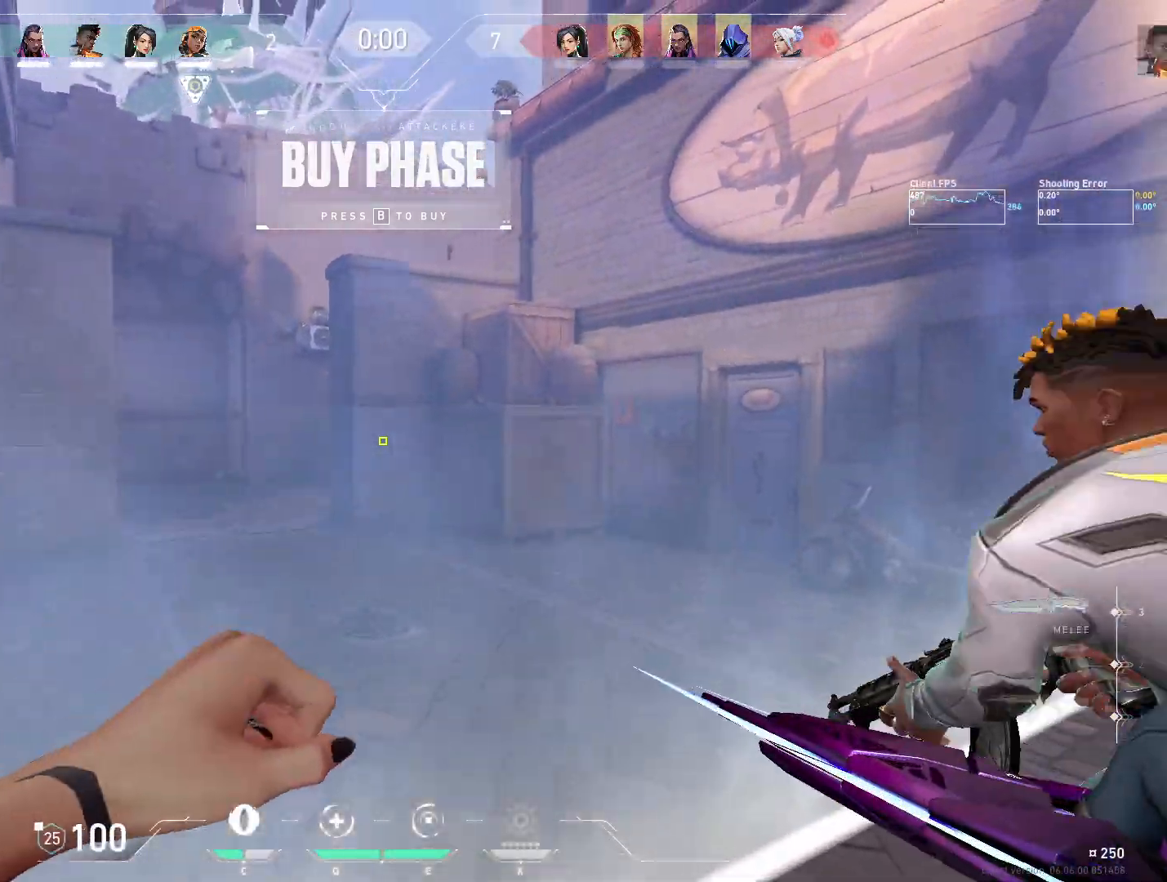
{"keys": ["d"], "mouse": [], "events": [[33, "d", "down"], [83, "a", "up"], [150, "d", "up"], [183, "a", "down"], [317, "a", "up"], [350, "d", "down"]]}
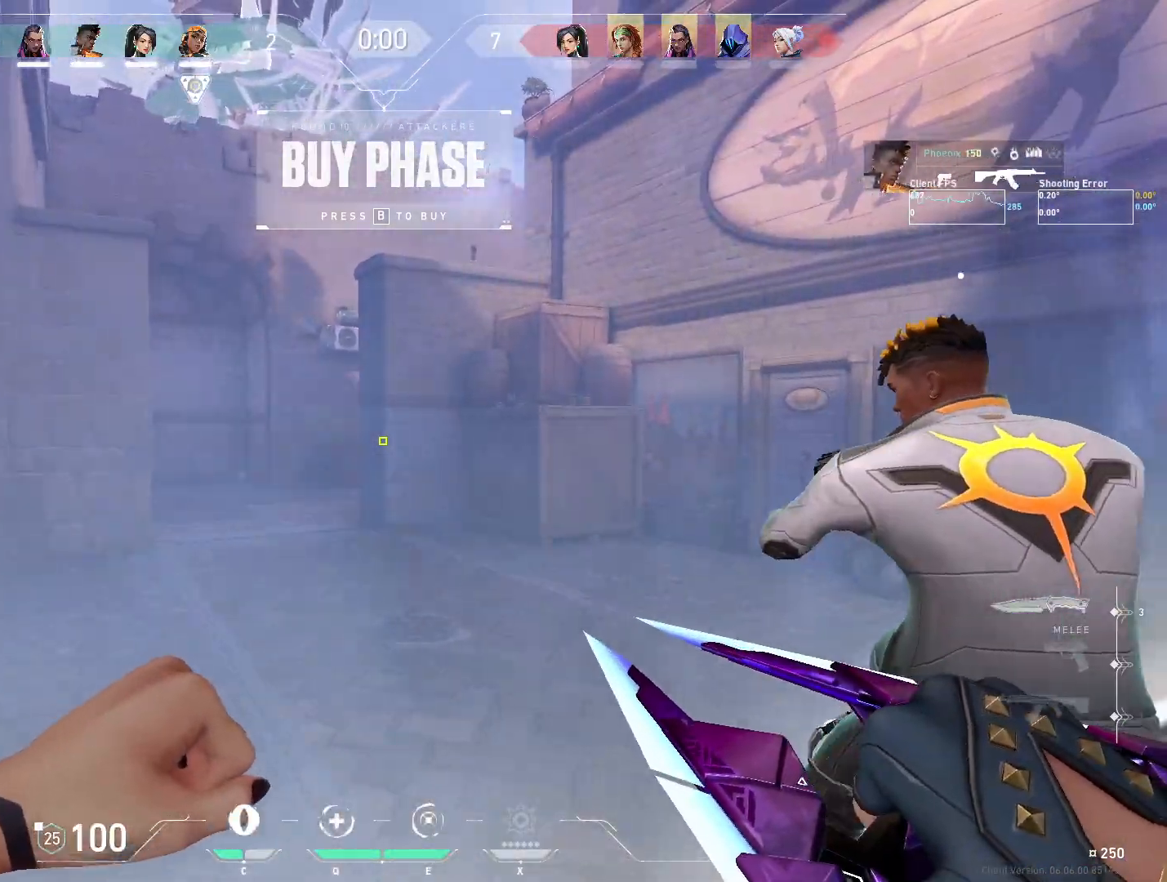
{"keys": ["a", "shift", "w"], "mouse": [], "events": [[150, "d", "up"], [183, "a", "down"], [350, "w", "down"], [417, "shift", "down"]]}
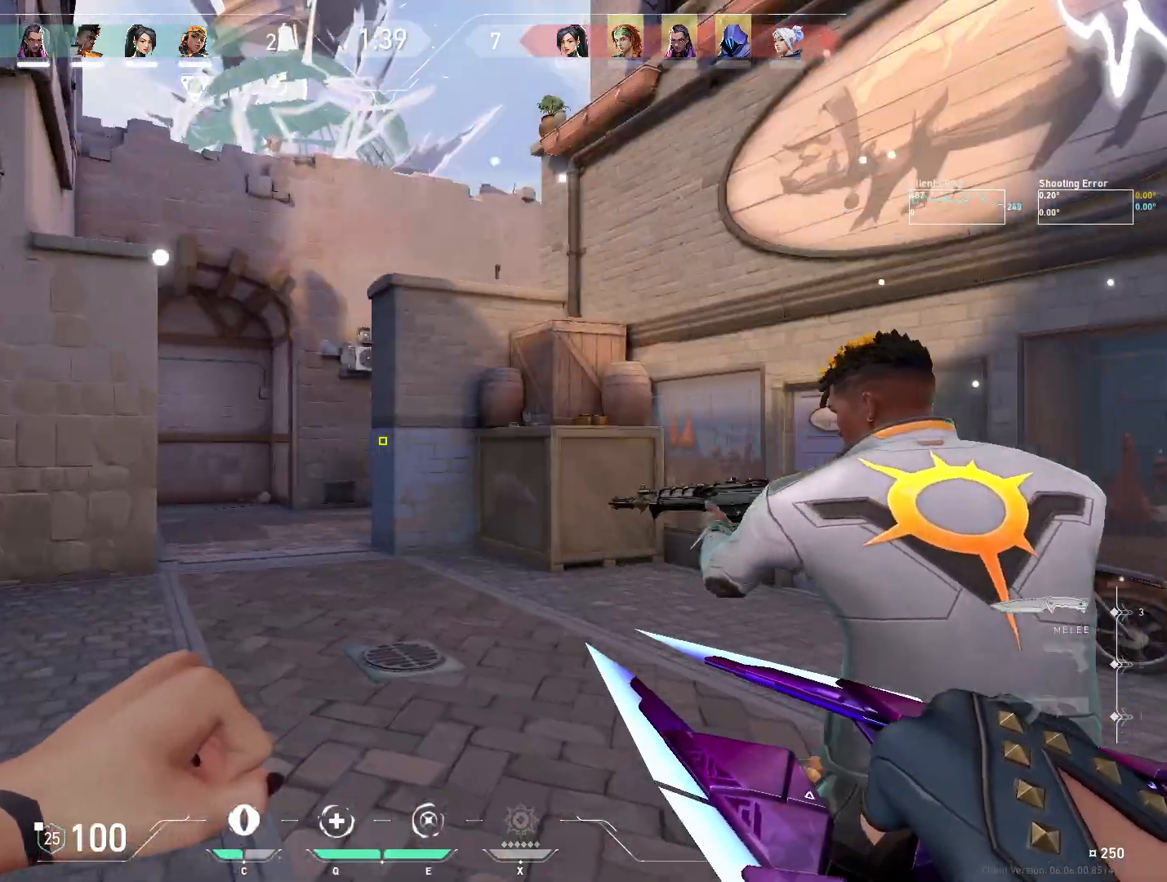
{"keys": ["shift", "w"], "mouse": [], "events": [[33, "a", "up"]]}
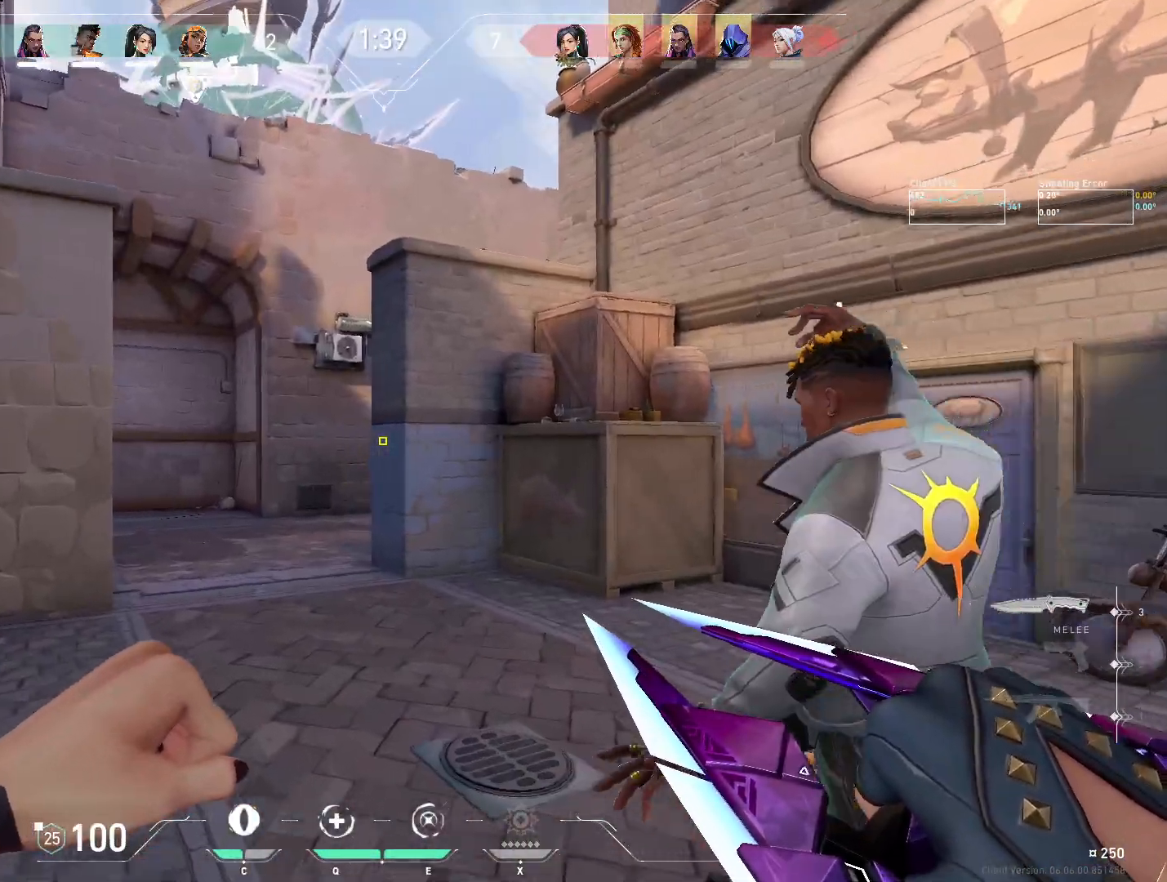
{"keys": ["shift", "w"], "mouse": ["mb4"], "events": [[200, "mouse_mb4", "down"], [317, "mouse_mb4", "up"], [400, "mouse_mb4", "down"]]}
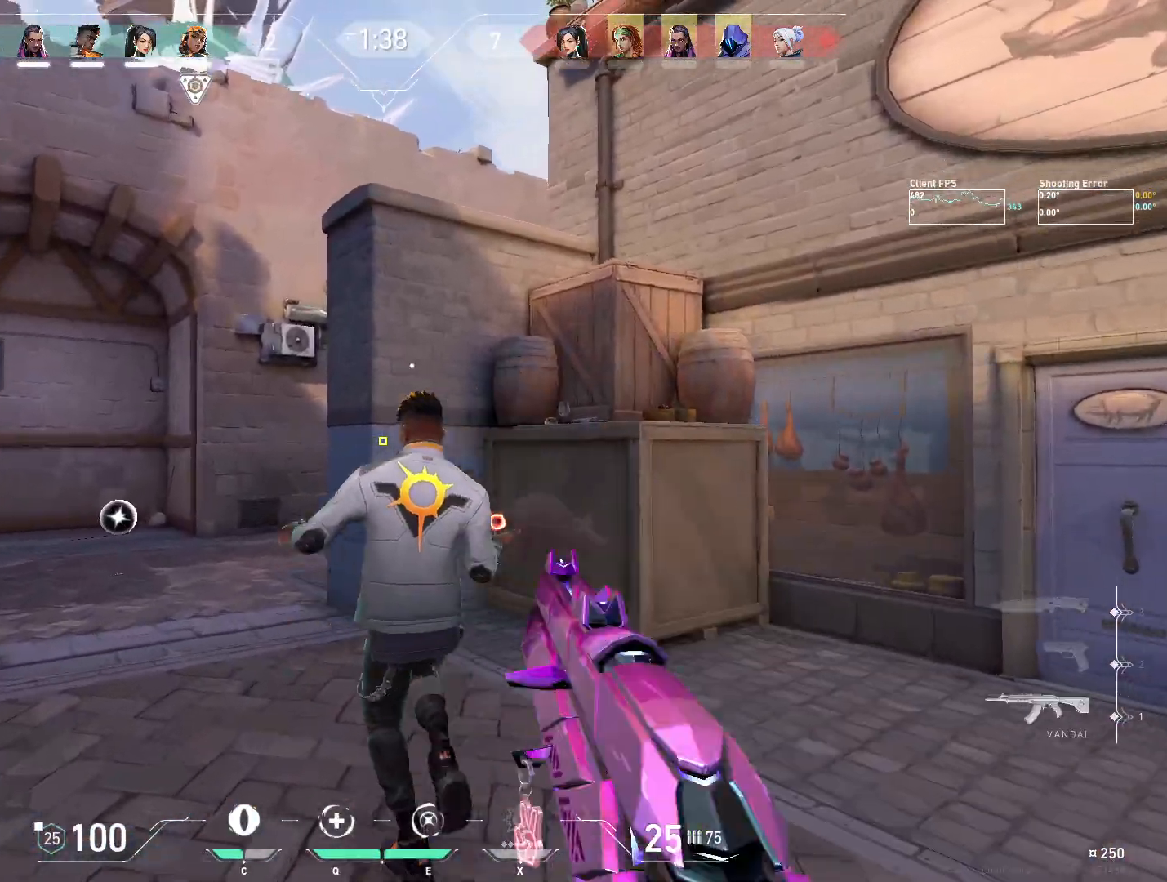
{"keys": ["a", "w"], "mouse": [], "events": [[33, "mouse_mb4", "up"], [67, "shift", "up"], [400, "a", "down"]]}
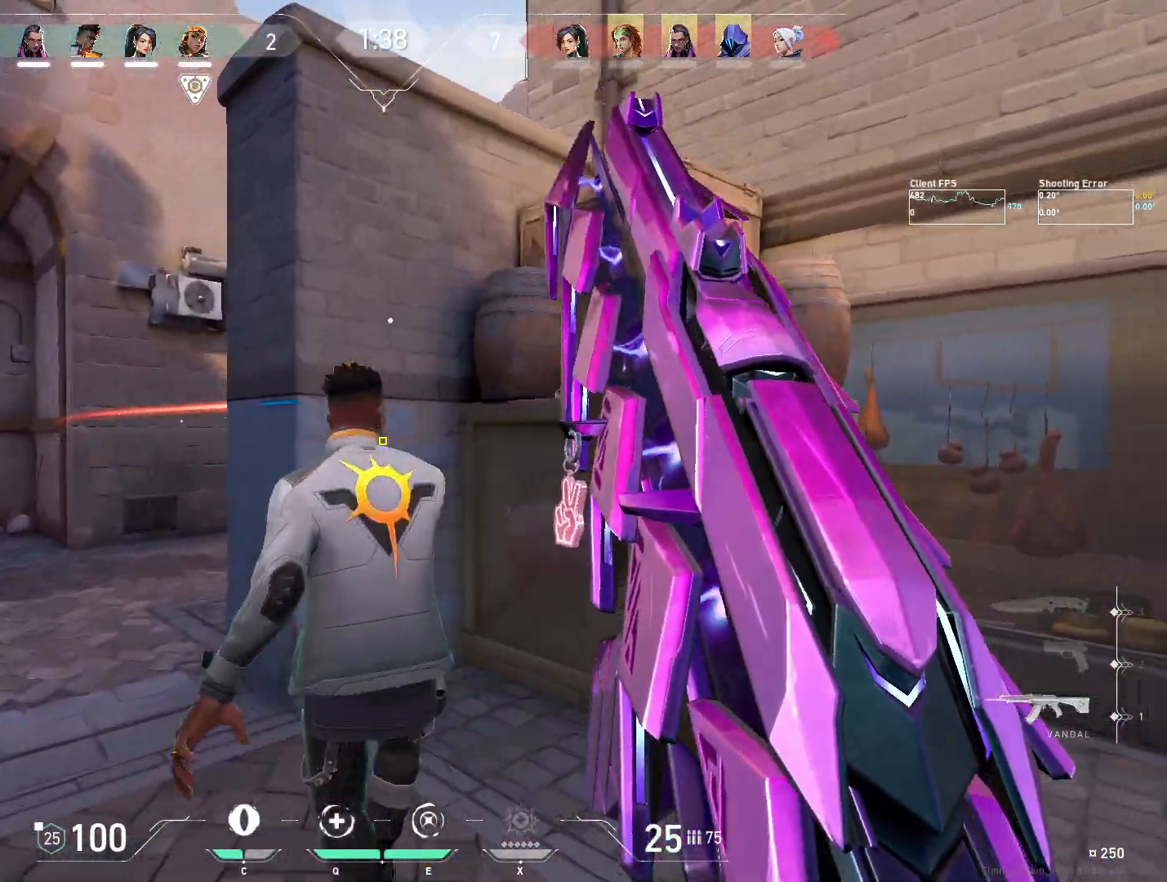
{"keys": ["a"], "mouse": [], "events": [[133, "a", "up"], [267, "a", "down"], [350, "w", "up"]]}
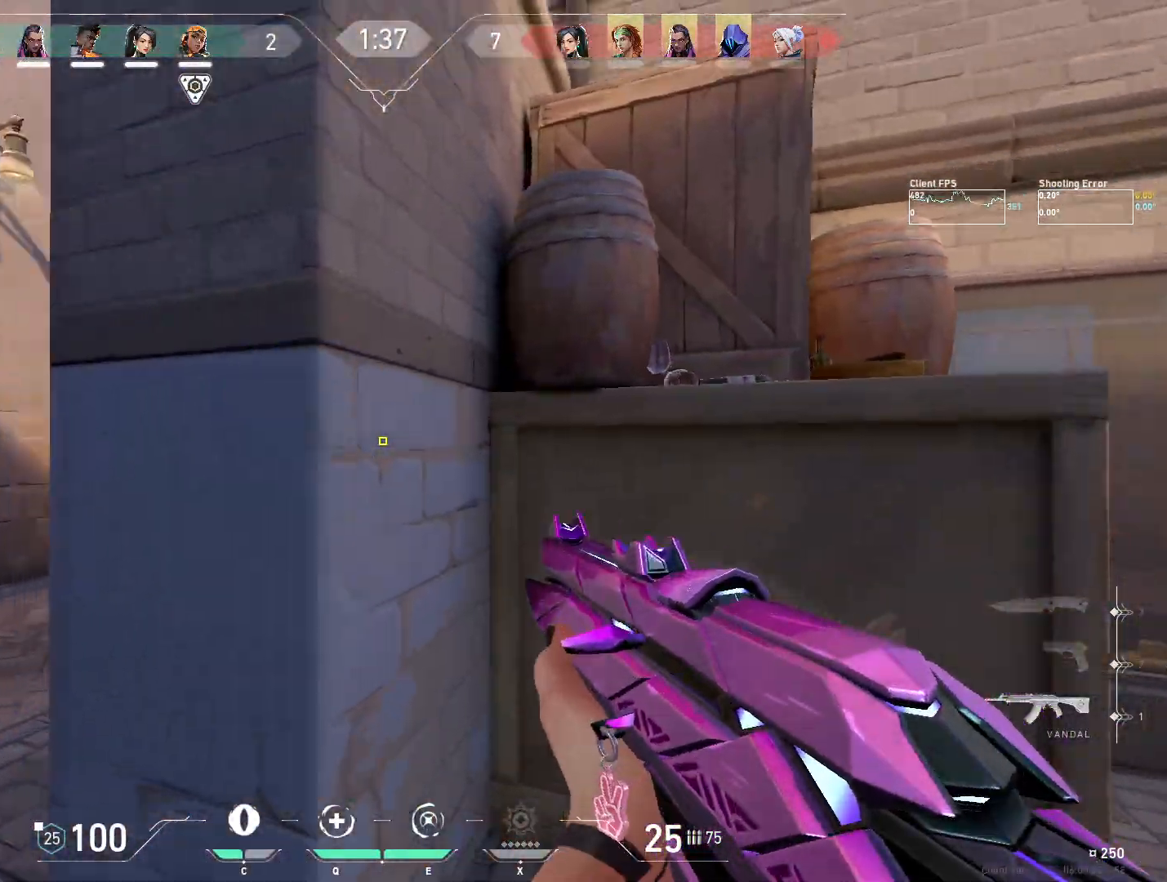
{"keys": ["a"], "mouse": [], "events": [[233, "a", "up"], [267, "d", "down"], [450, "a", "down"], [500, "d", "up"]]}